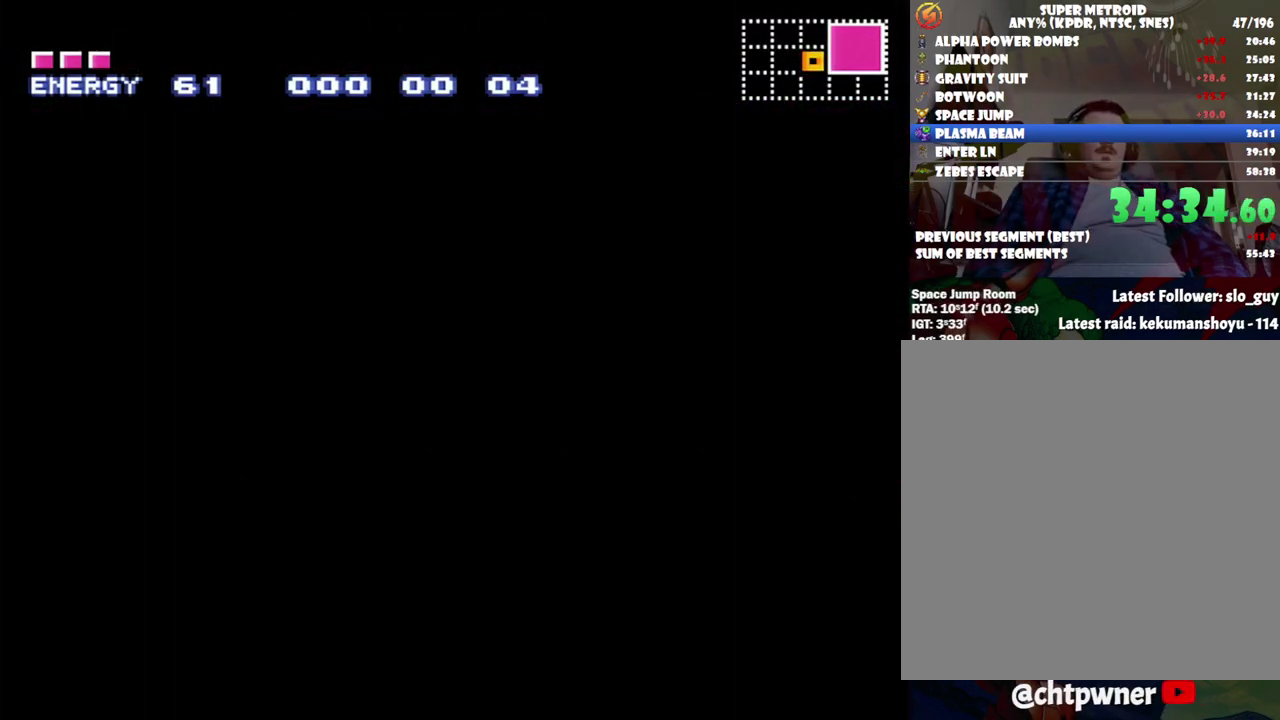
Gameplay with a controller (Nintendo layout); each line is a JSON object with the inputs held at the frame after it. "events" lists button and stick changes between this image and that frame as [ms after this image, input, new state], when the widget could be followed in between. Not read: L3 R3.
{"buttons": ["A", "DPAD_RIGHT"], "events": []}
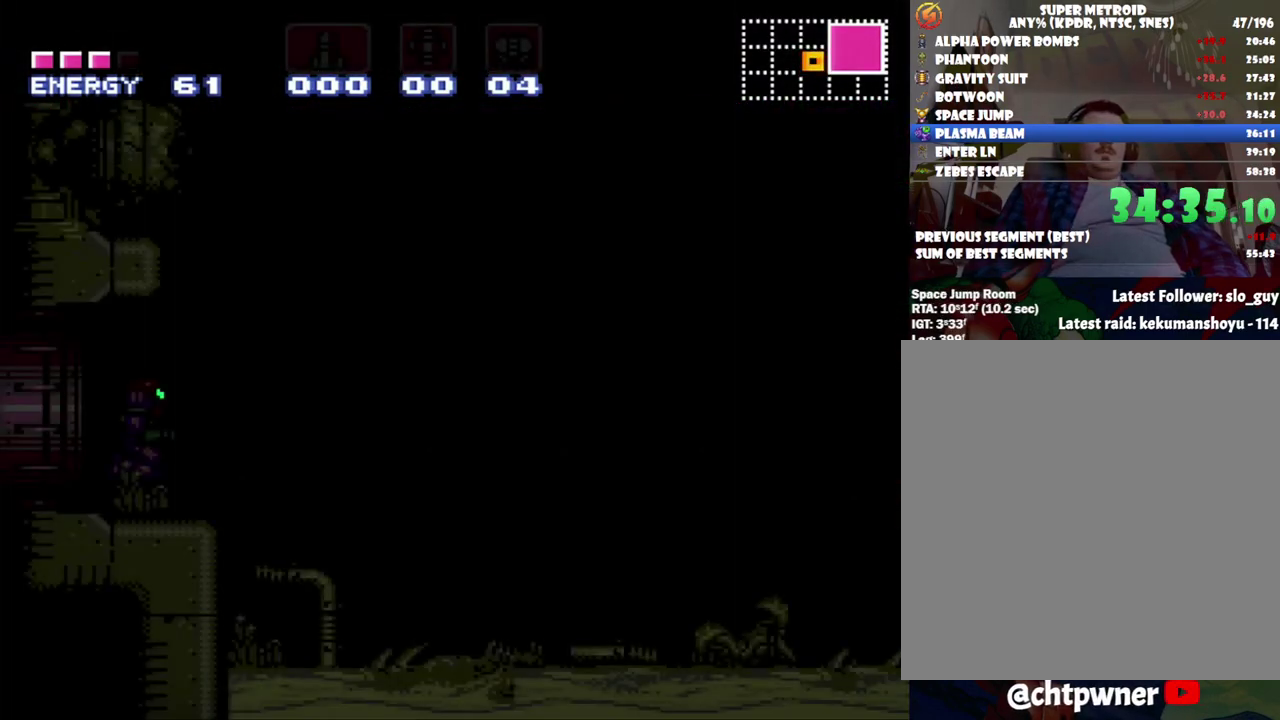
{"buttons": ["A", "B", "DPAD_RIGHT"], "events": [[500, "B", "down"]]}
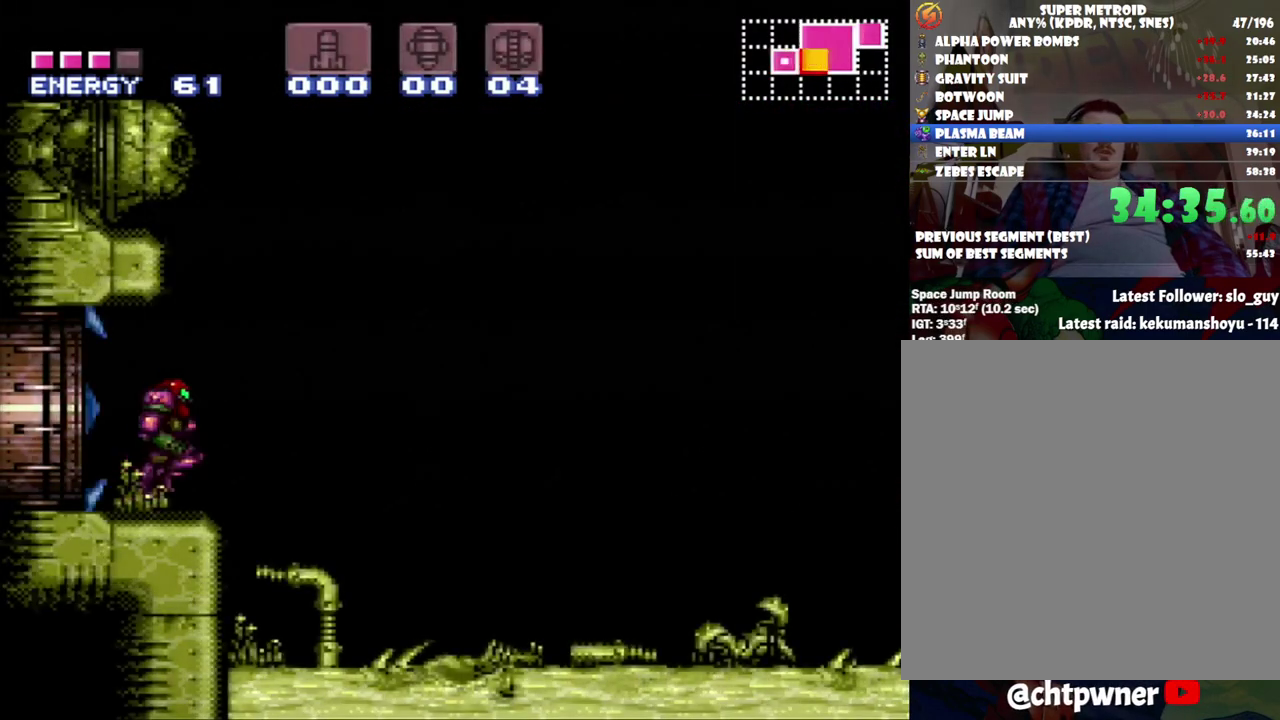
{"buttons": ["A", "DPAD_RIGHT"], "events": [[483, "B", "up"]]}
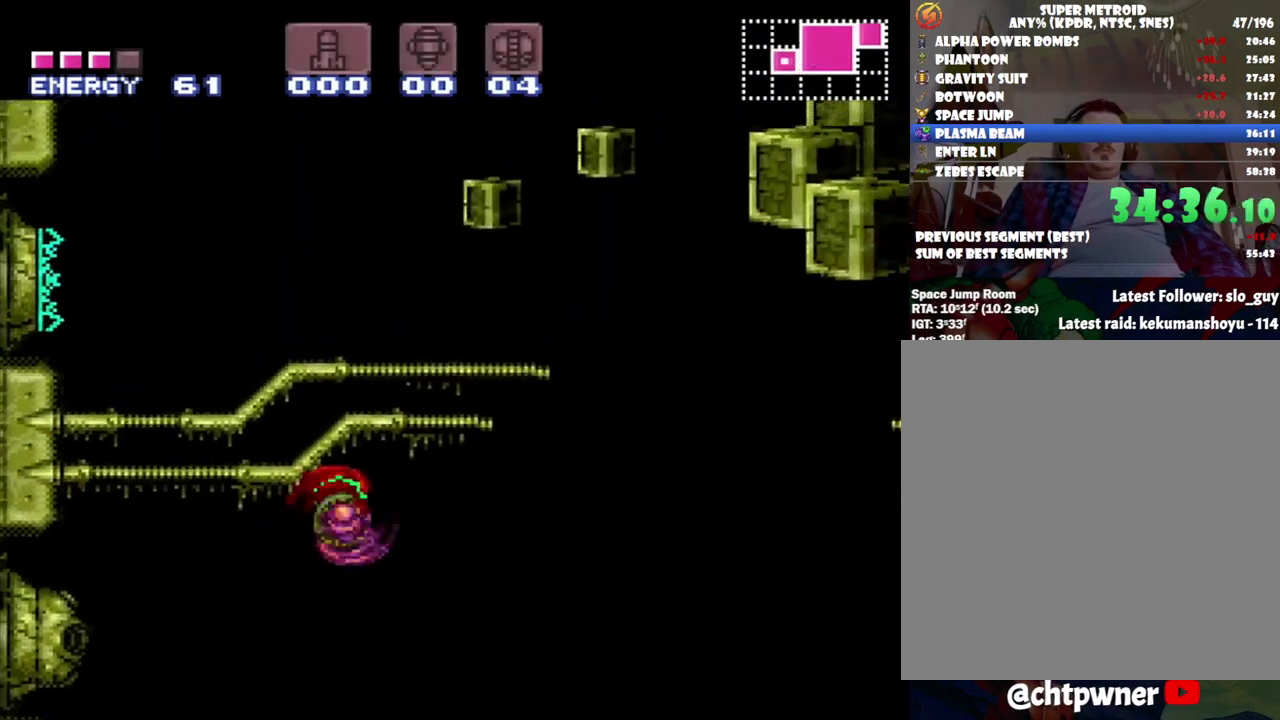
{"buttons": ["DPAD_RIGHT"], "events": [[50, "A", "up"]]}
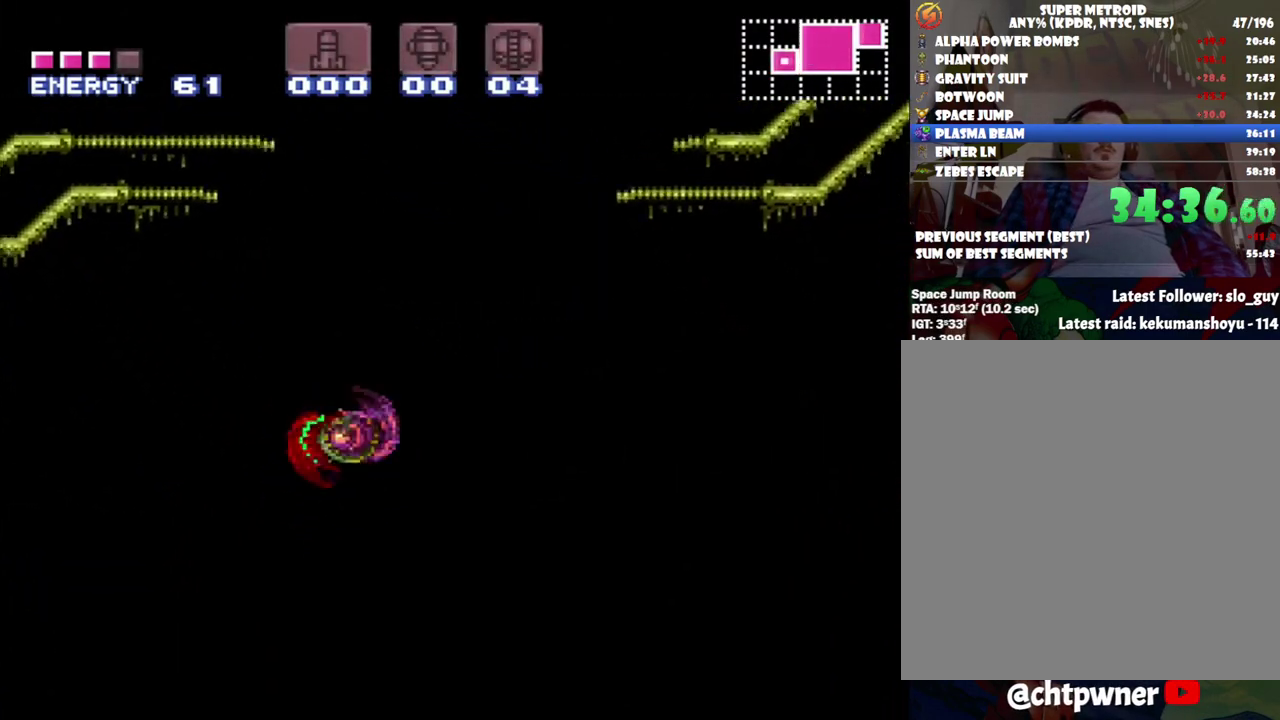
{"buttons": ["B", "DPAD_RIGHT"], "events": [[17, "B", "down"]]}
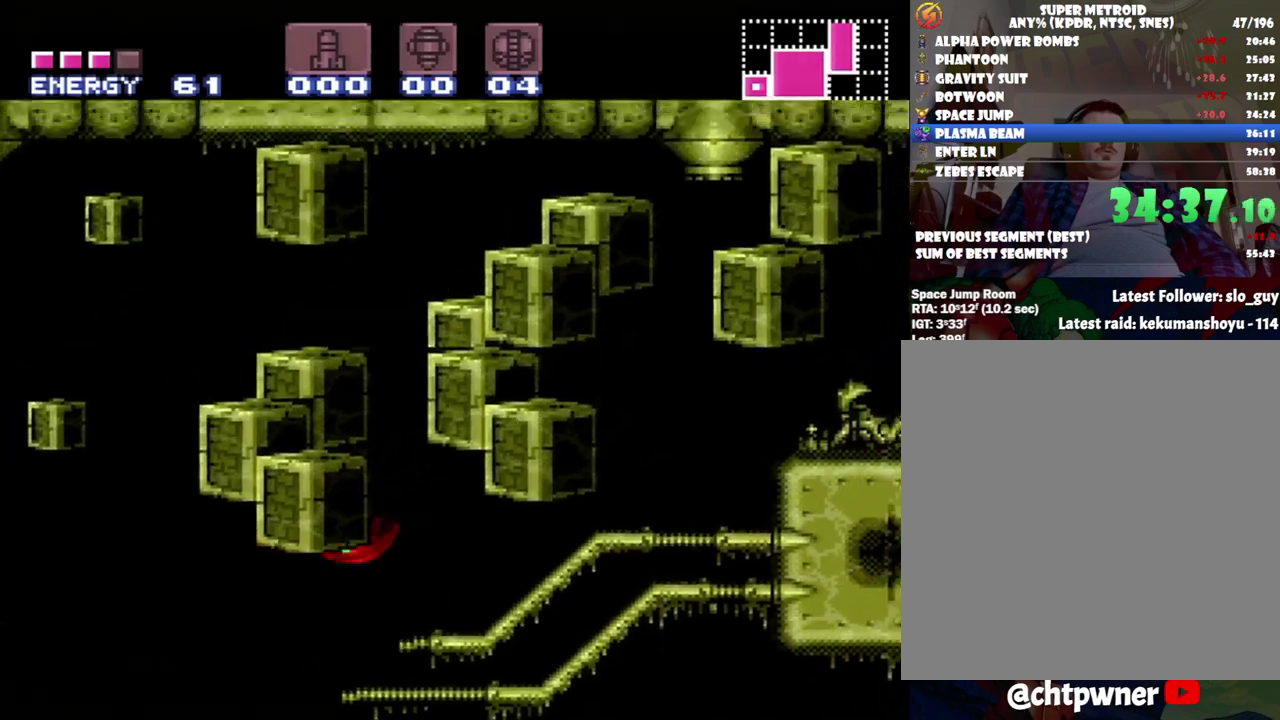
{"buttons": ["B", "DPAD_RIGHT"], "events": []}
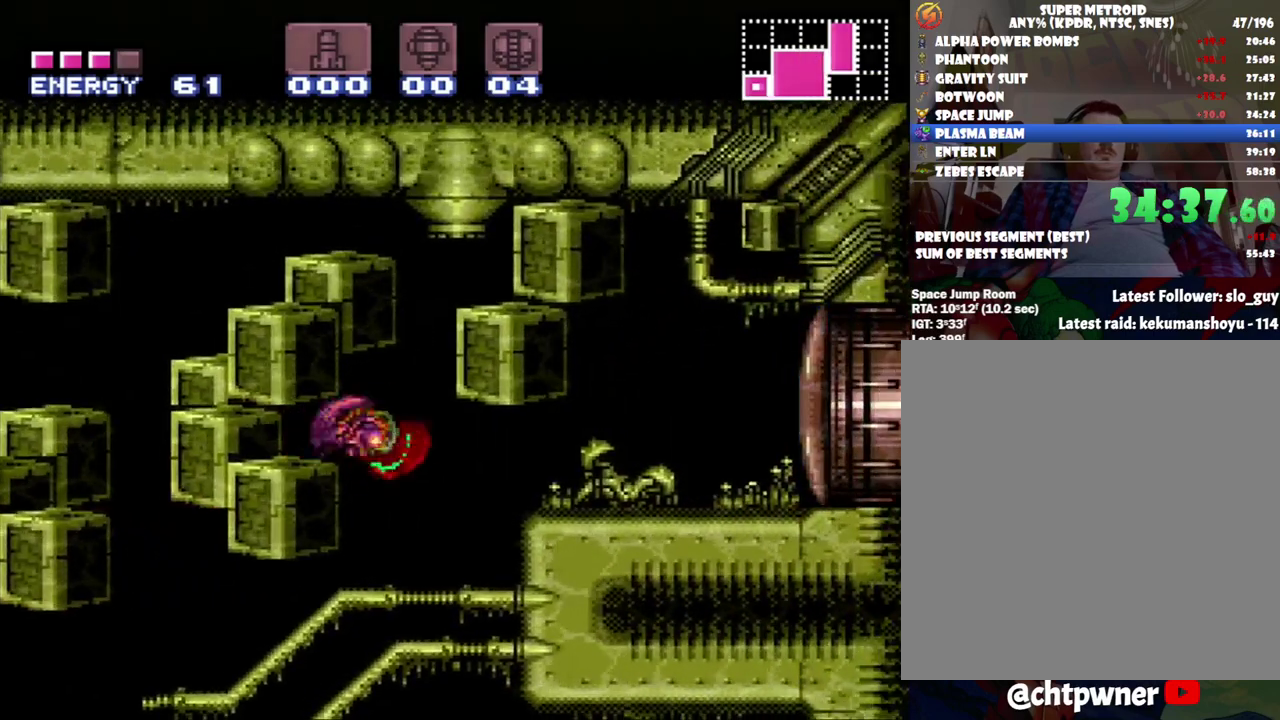
{"buttons": ["B", "DPAD_LEFT"], "events": [[50, "B", "up"], [333, "DPAD_RIGHT", "up"], [383, "DPAD_LEFT", "down"], [467, "B", "down"]]}
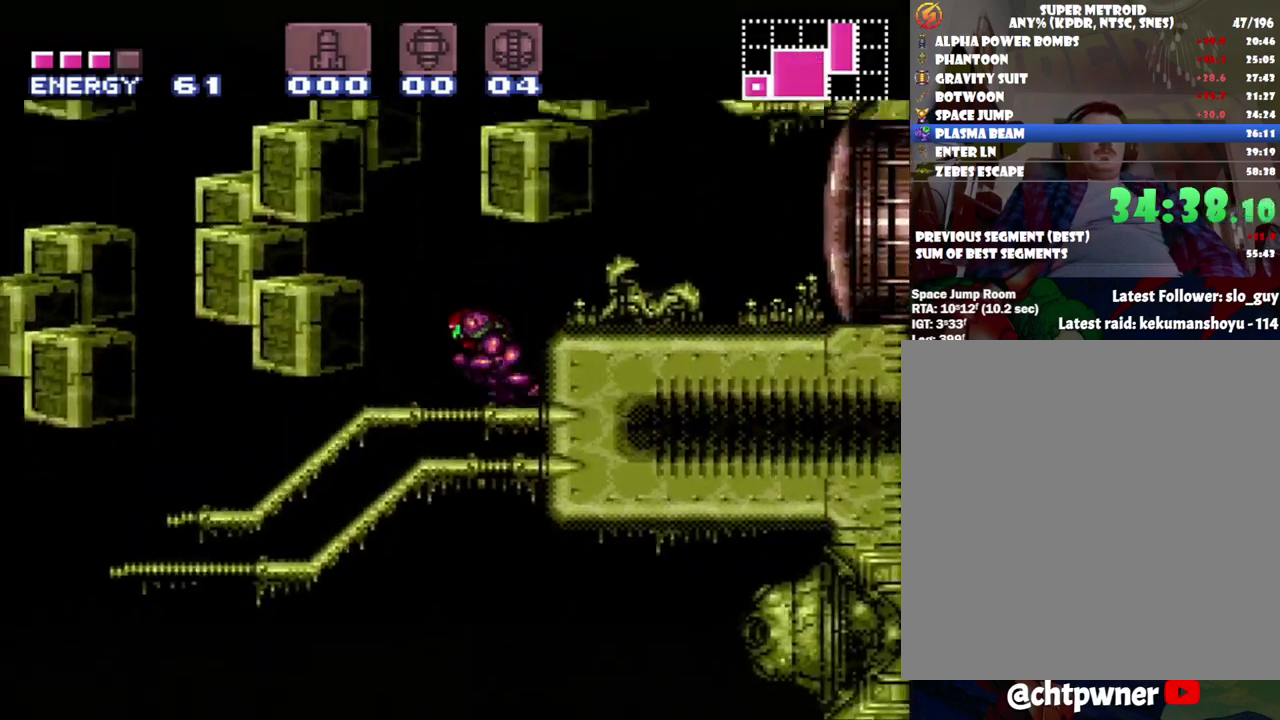
{"buttons": ["Y", "DPAD_RIGHT"], "events": [[50, "DPAD_LEFT", "up"], [83, "DPAD_RIGHT", "down"], [83, "DPAD_UP", "down"], [150, "DPAD_UP", "up"], [300, "B", "up"], [450, "Y", "down"]]}
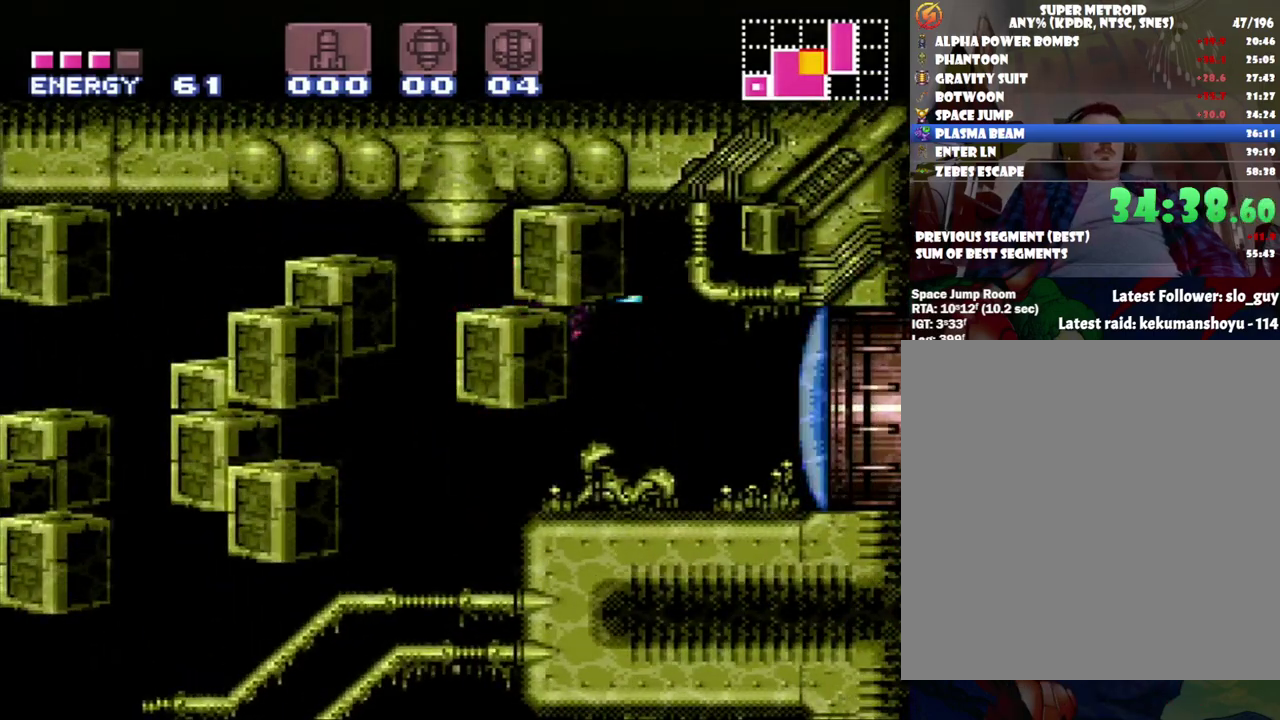
{"buttons": ["A", "DPAD_RIGHT"], "events": [[50, "Y", "up"], [200, "A", "down"]]}
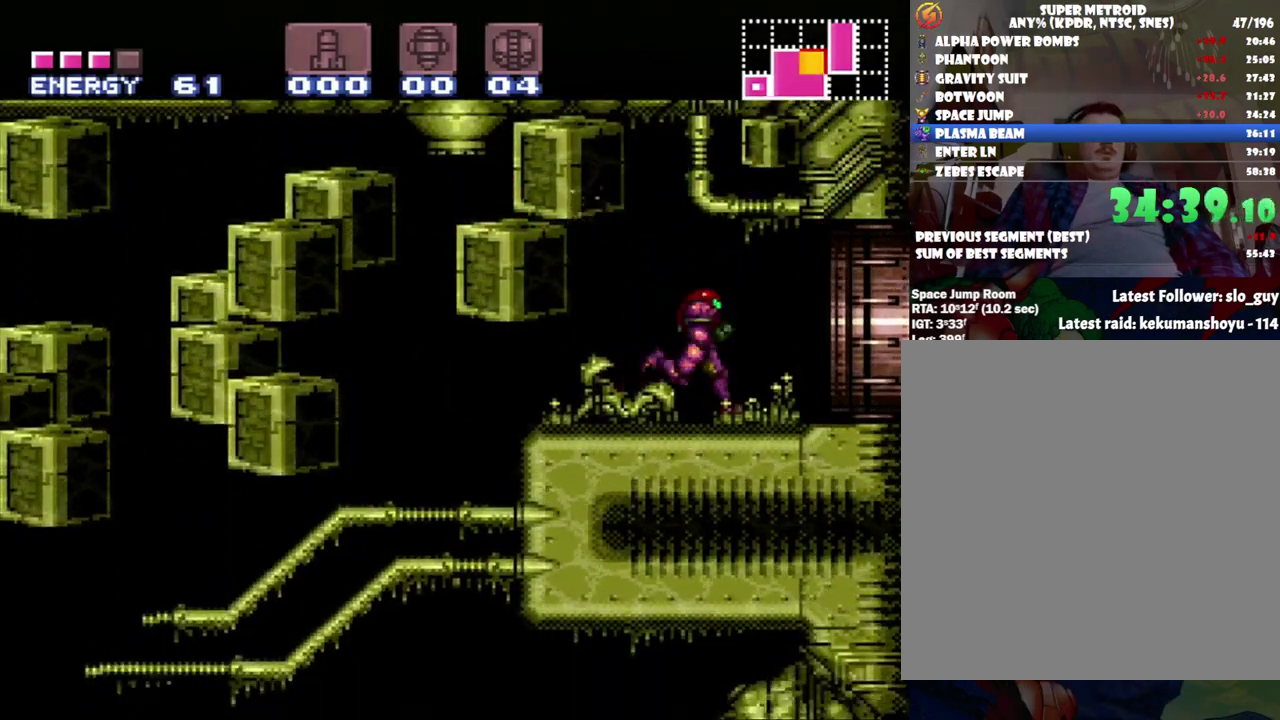
{"buttons": [], "events": [[417, "A", "up"], [500, "DPAD_RIGHT", "up"]]}
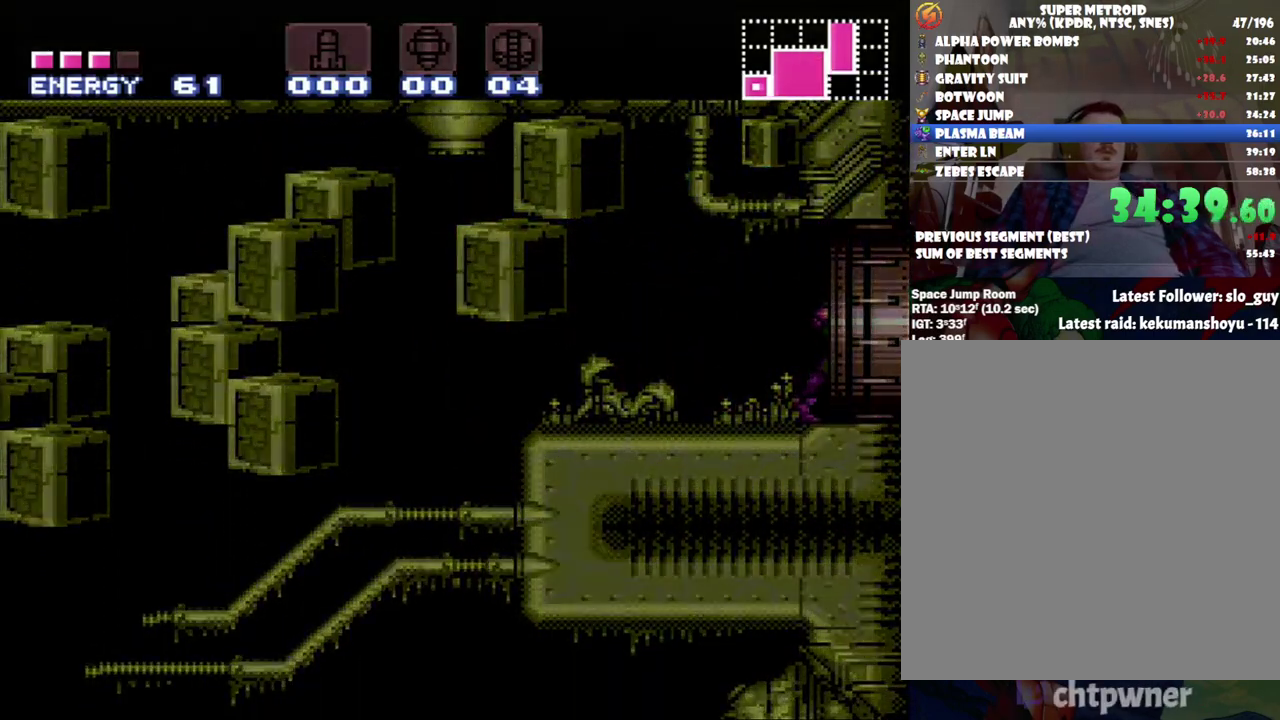
{"buttons": ["DPAD_RIGHT"], "events": [[367, "B", "down"], [400, "DPAD_RIGHT", "down"], [500, "B", "up"]]}
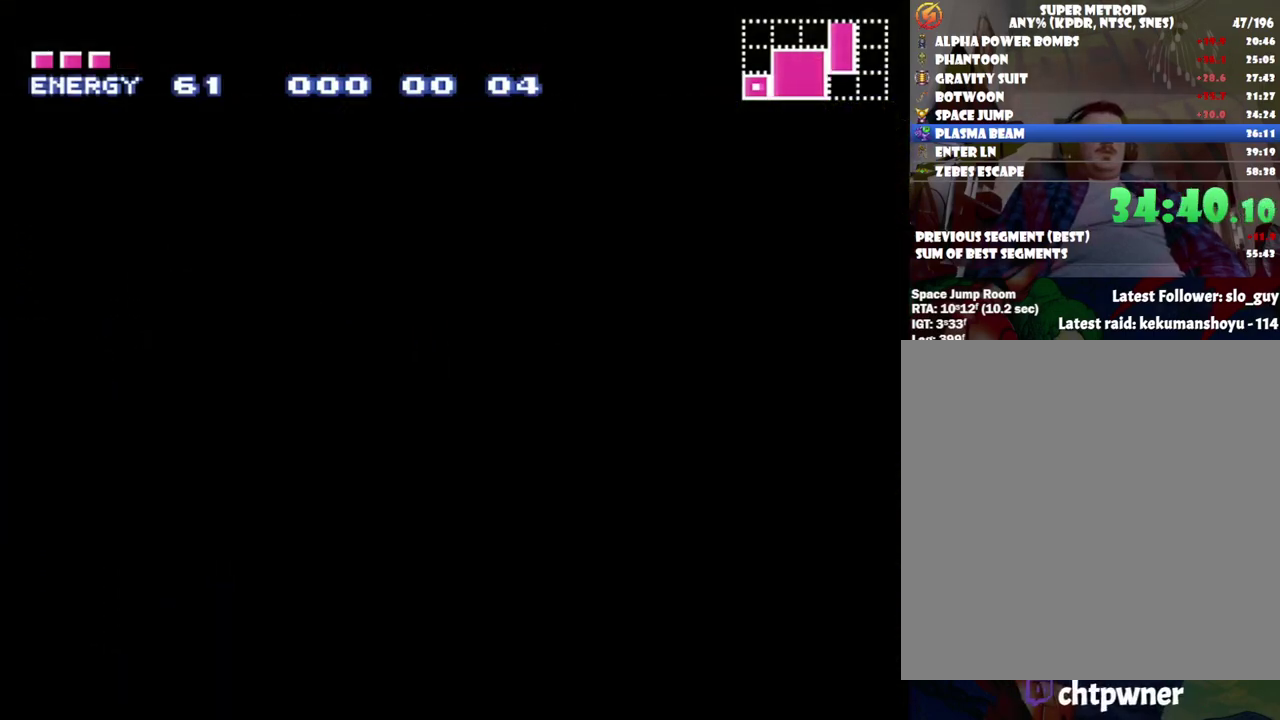
{"buttons": ["DPAD_RIGHT"], "events": []}
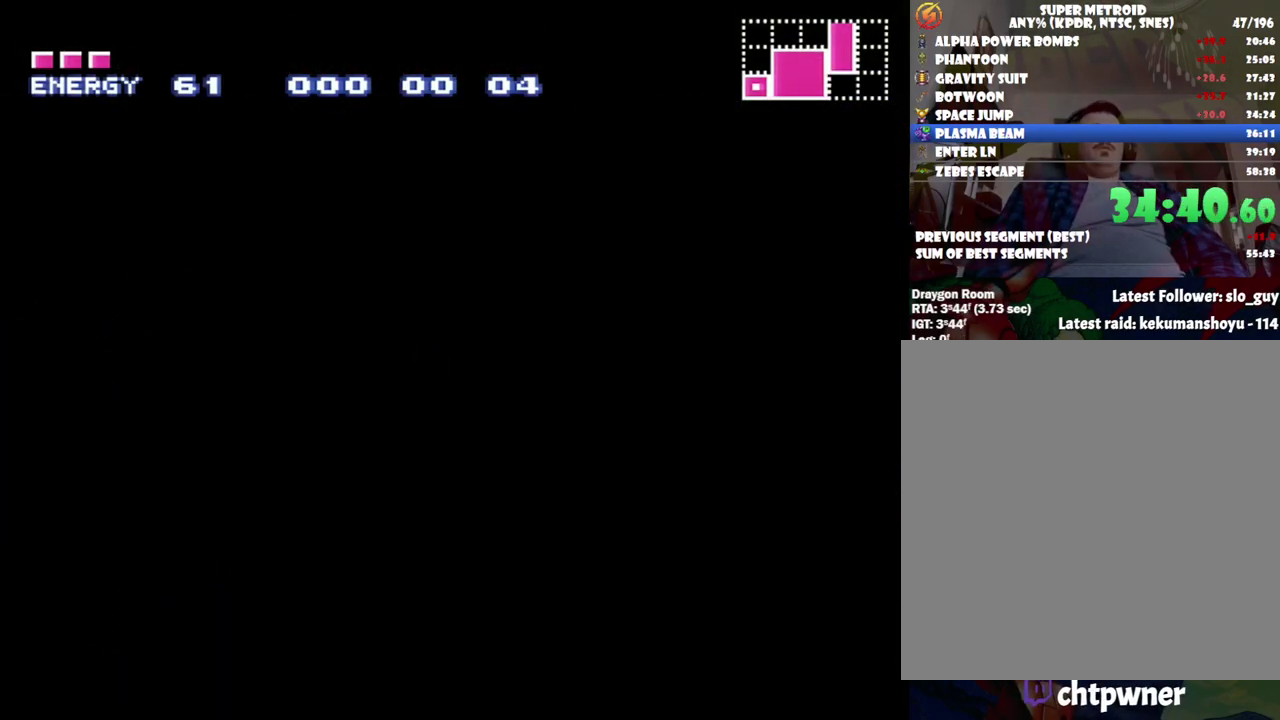
{"buttons": ["DPAD_RIGHT"], "events": []}
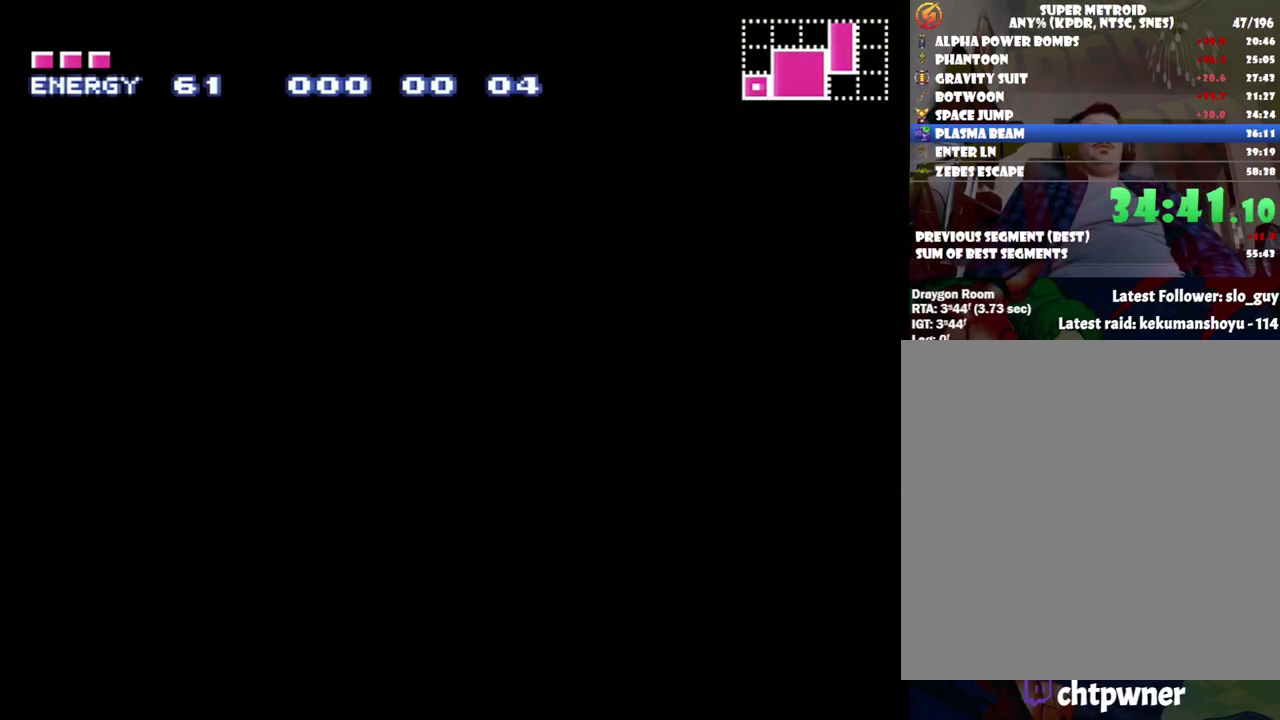
{"buttons": ["DPAD_RIGHT"], "events": []}
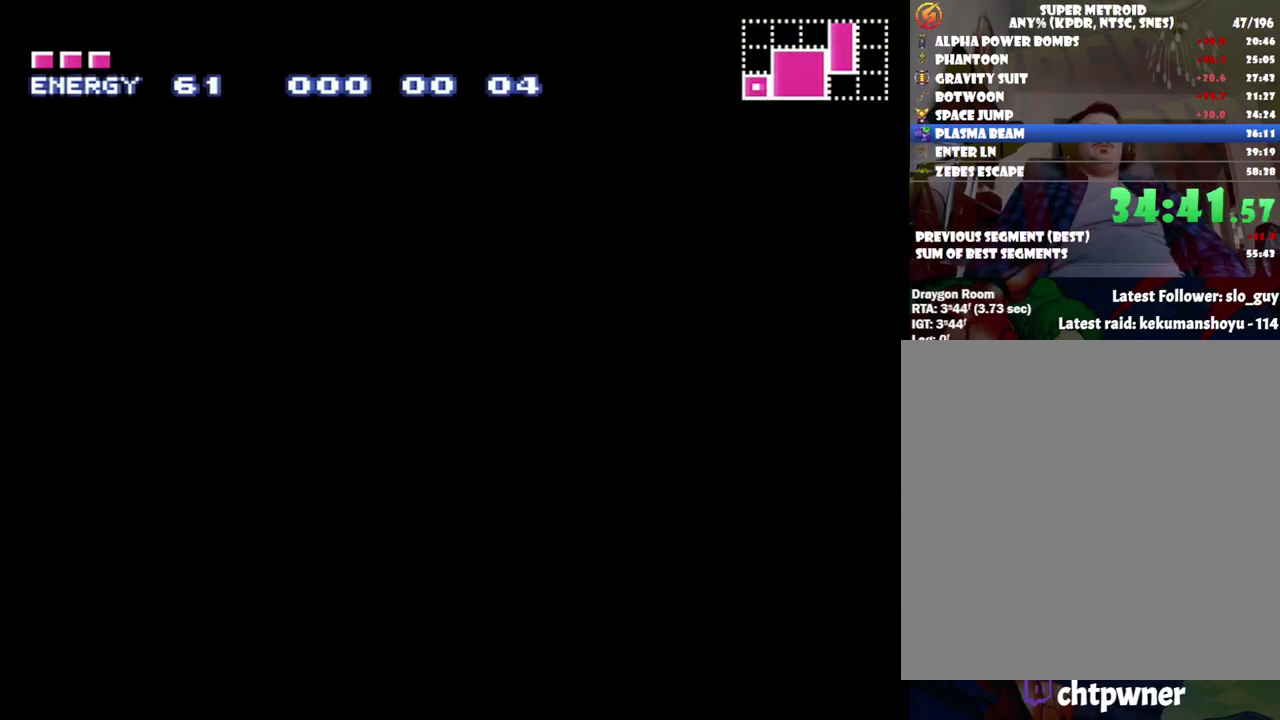
{"buttons": ["DPAD_RIGHT"], "events": []}
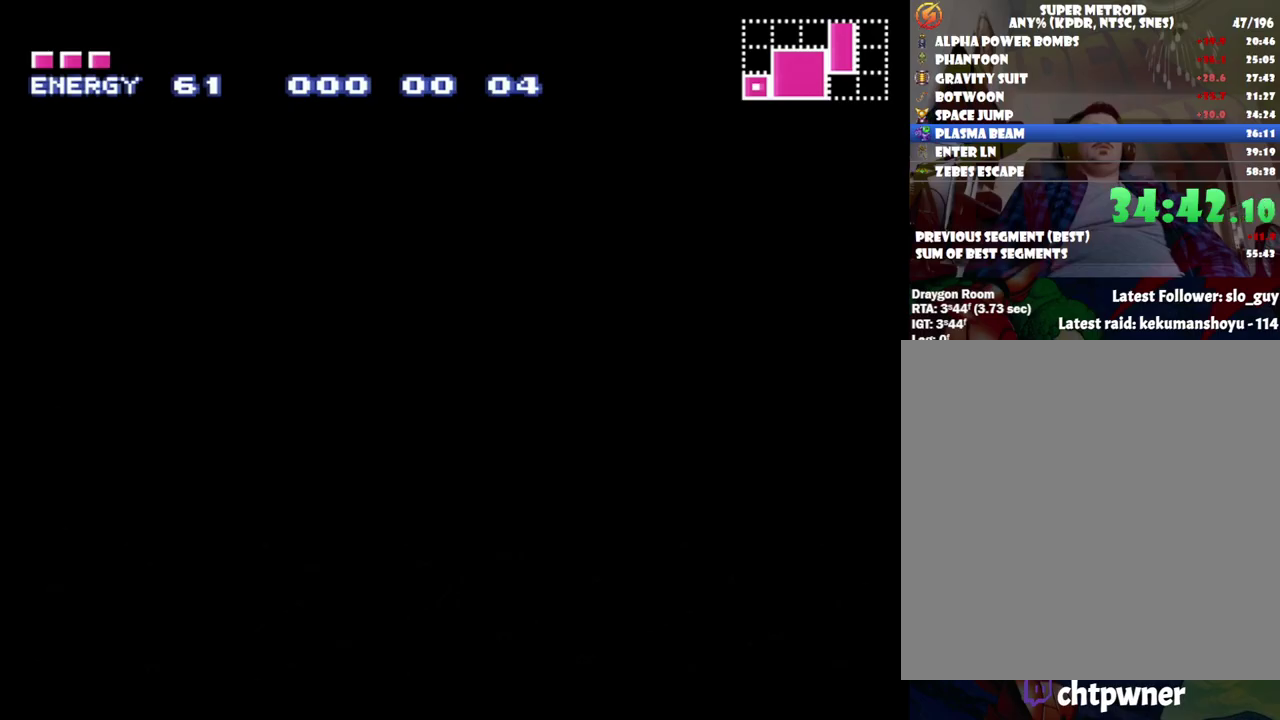
{"buttons": ["DPAD_RIGHT"], "events": []}
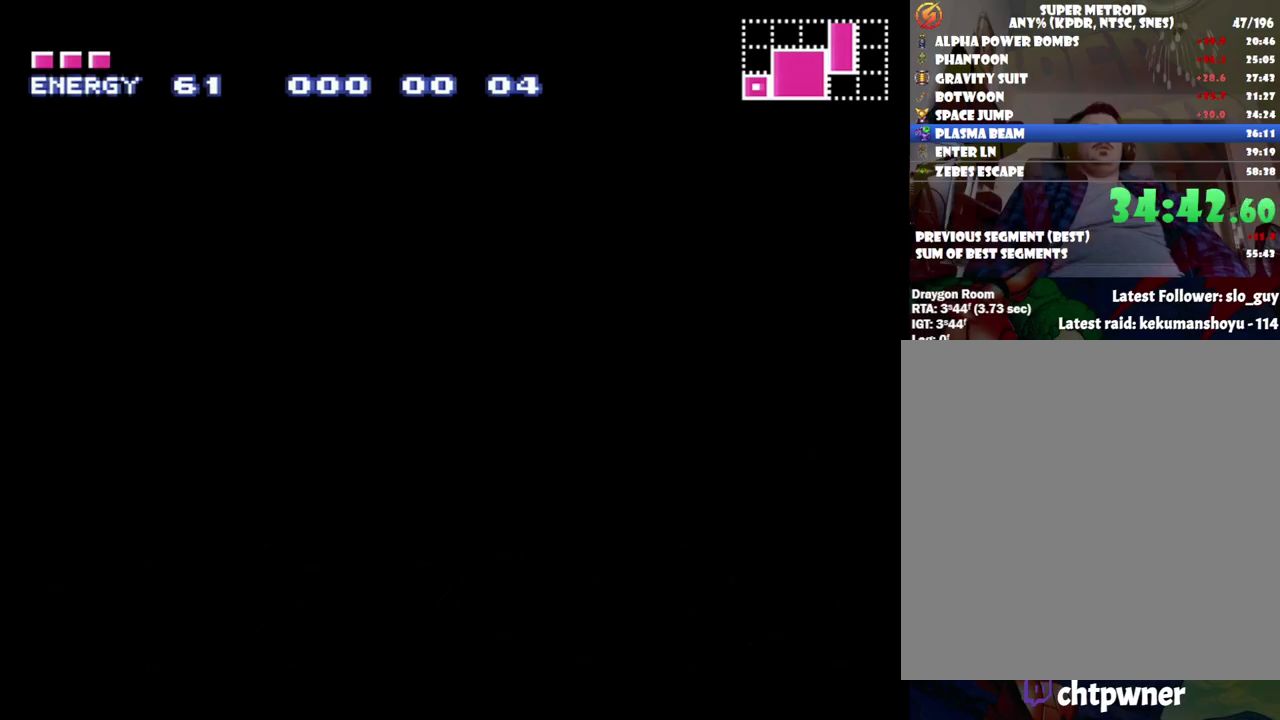
{"buttons": ["DPAD_RIGHT"], "events": []}
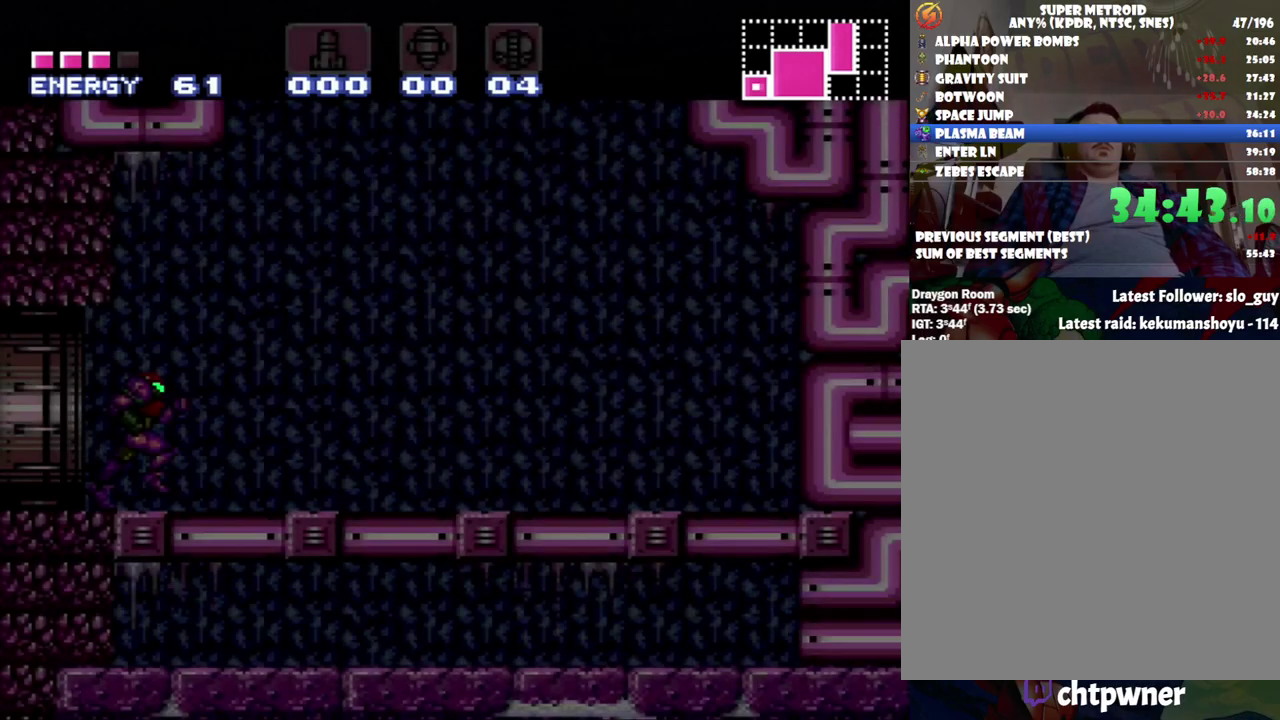
{"buttons": ["B"], "events": [[417, "B", "down"], [483, "DPAD_RIGHT", "up"]]}
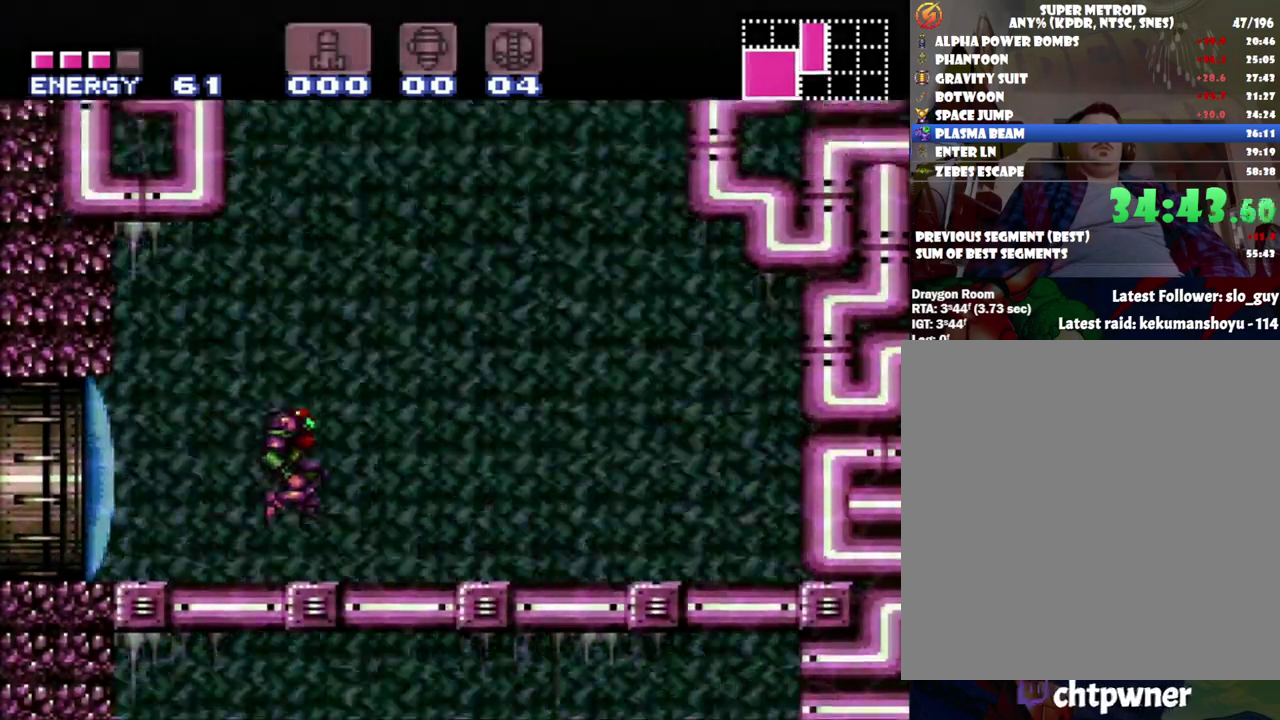
{"buttons": ["B", "DPAD_LEFT"], "events": [[67, "DPAD_LEFT", "down"]]}
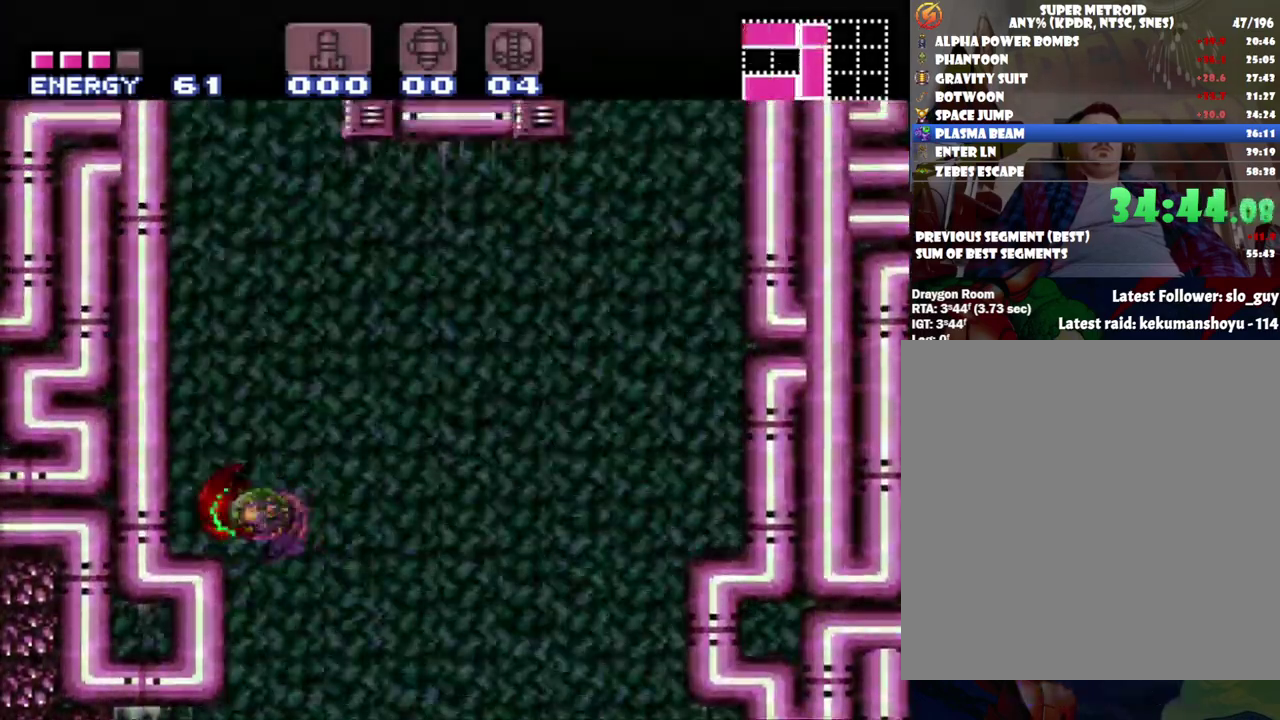
{"buttons": ["B", "DPAD_RIGHT"], "events": [[150, "B", "up"], [150, "DPAD_LEFT", "up"], [217, "DPAD_RIGHT", "down"], [300, "B", "down"]]}
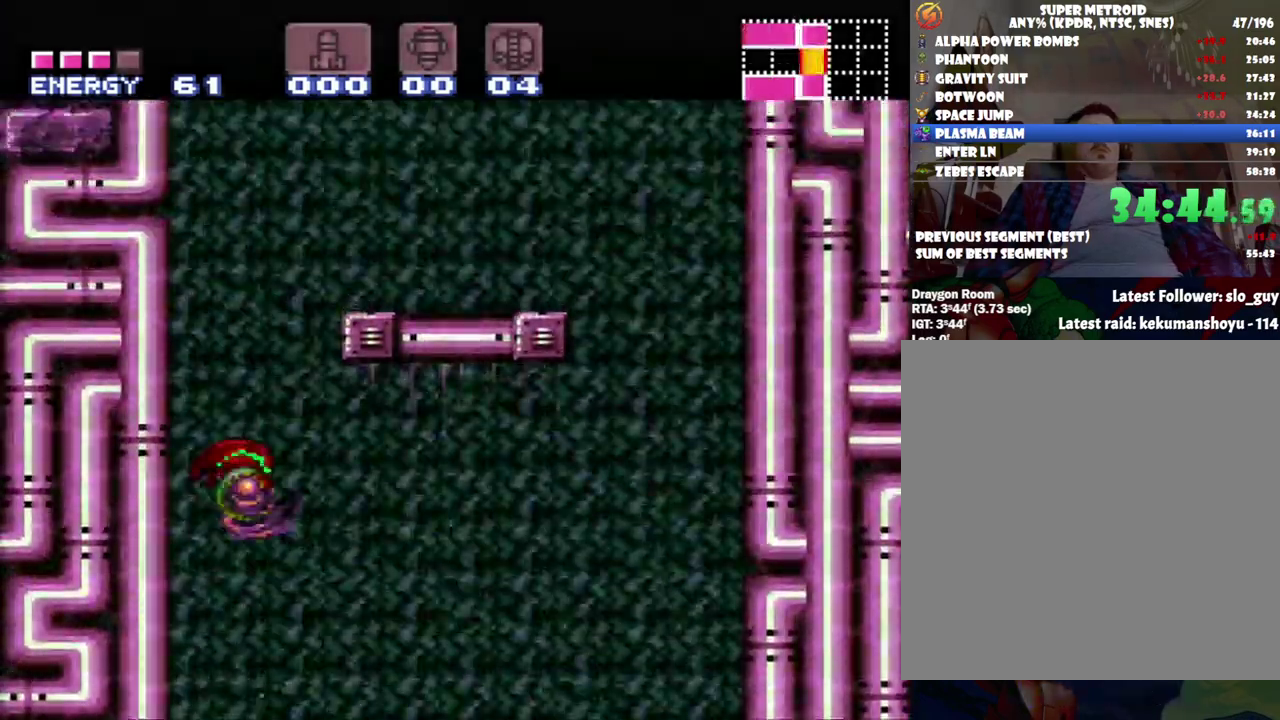
{"buttons": ["DPAD_RIGHT"], "events": [[417, "B", "up"]]}
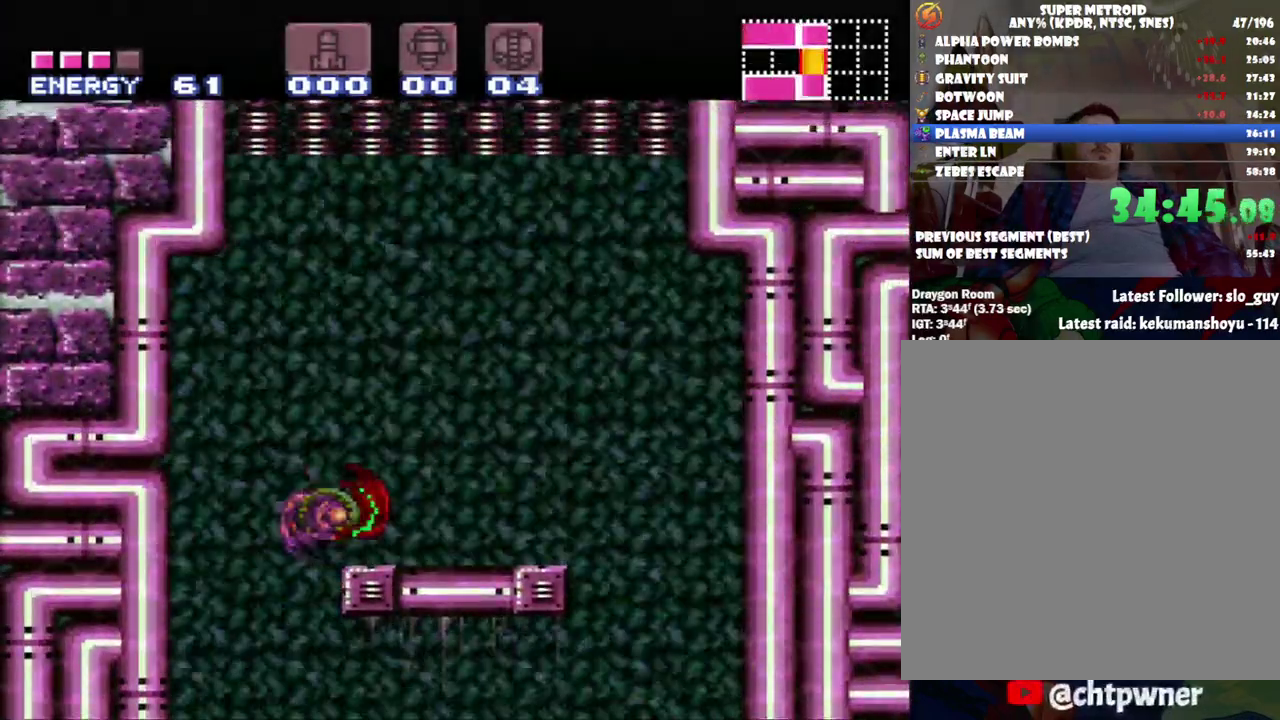
{"buttons": ["B", "DPAD_LEFT"], "events": [[183, "DPAD_RIGHT", "up"], [250, "B", "down"], [483, "DPAD_LEFT", "down"]]}
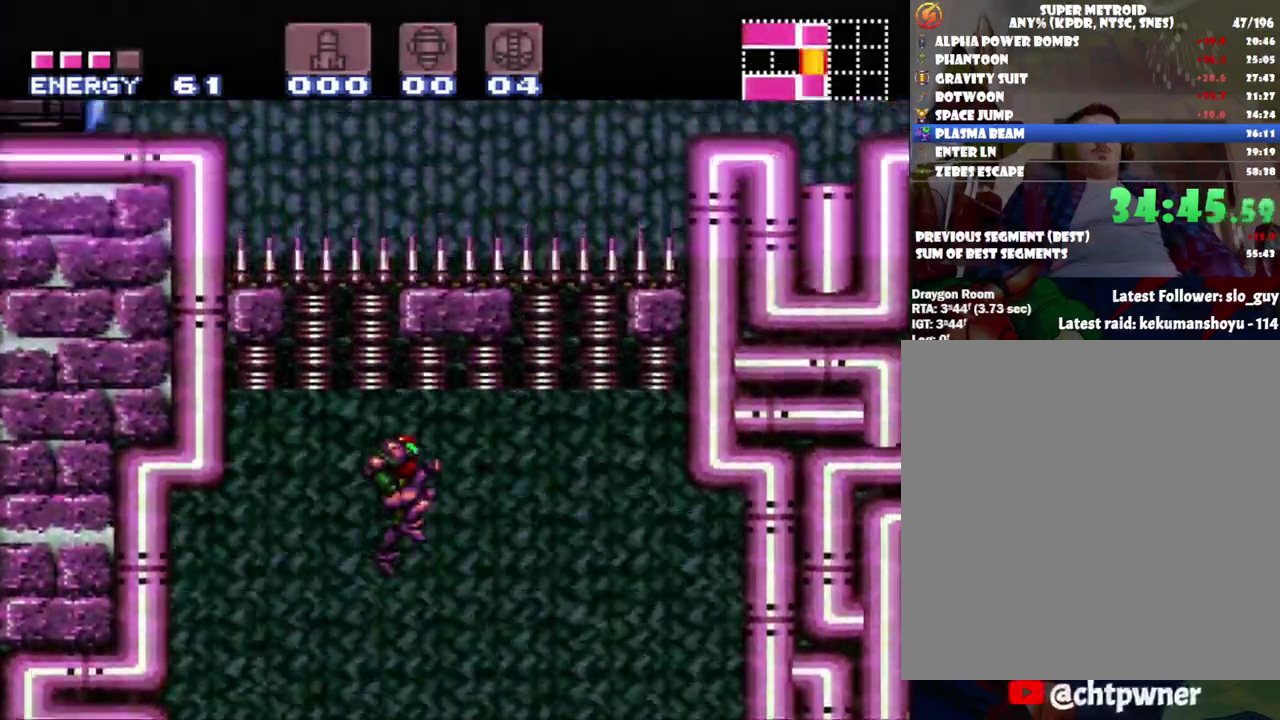
{"buttons": ["B", "DPAD_LEFT"], "events": []}
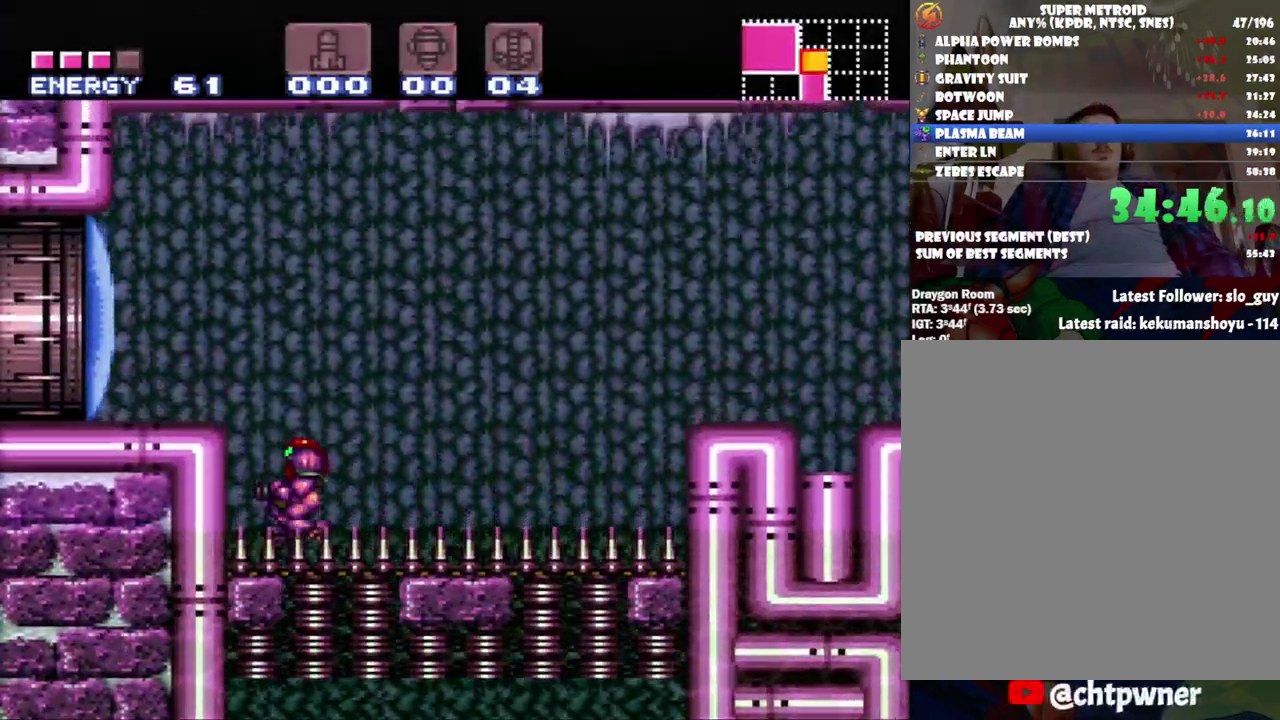
{"buttons": ["B"], "events": [[67, "Y", "down"], [183, "B", "up"], [217, "Y", "up"], [300, "DPAD_LEFT", "up"], [433, "B", "down"]]}
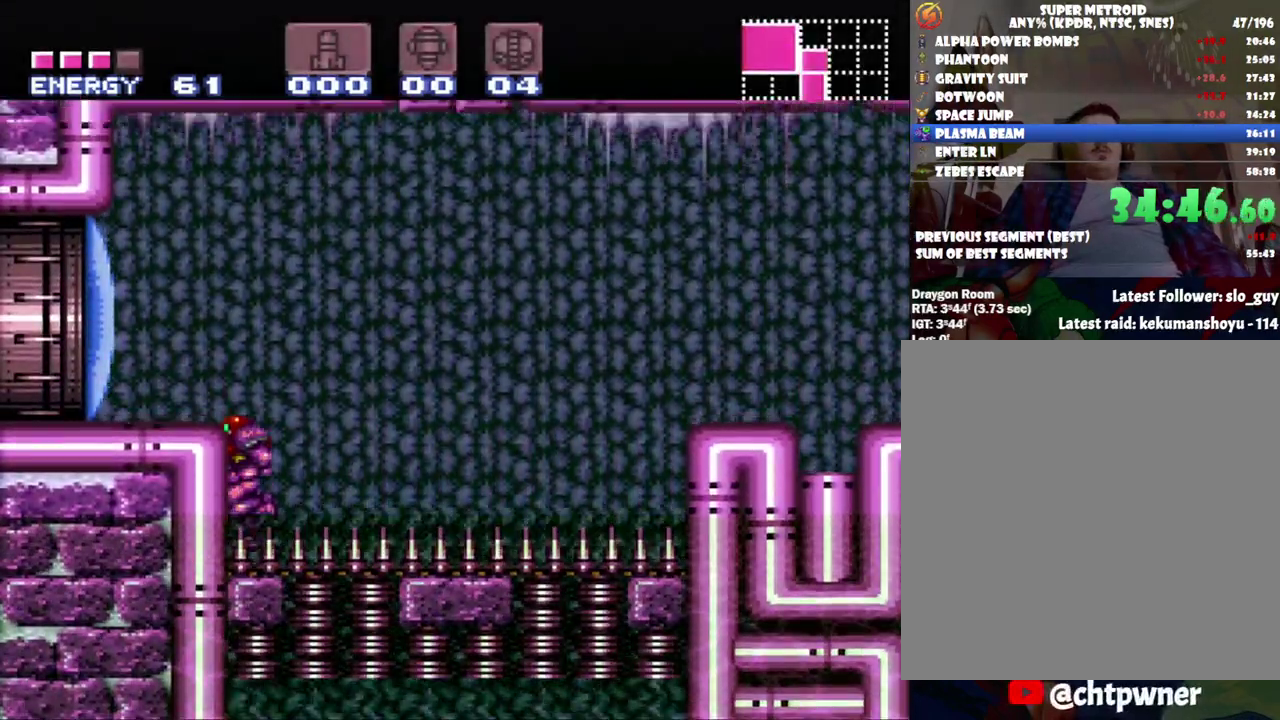
{"buttons": ["A", "DPAD_LEFT"], "events": [[117, "DPAD_LEFT", "down"], [133, "Y", "down"], [267, "B", "up"], [267, "Y", "up"], [367, "A", "down"]]}
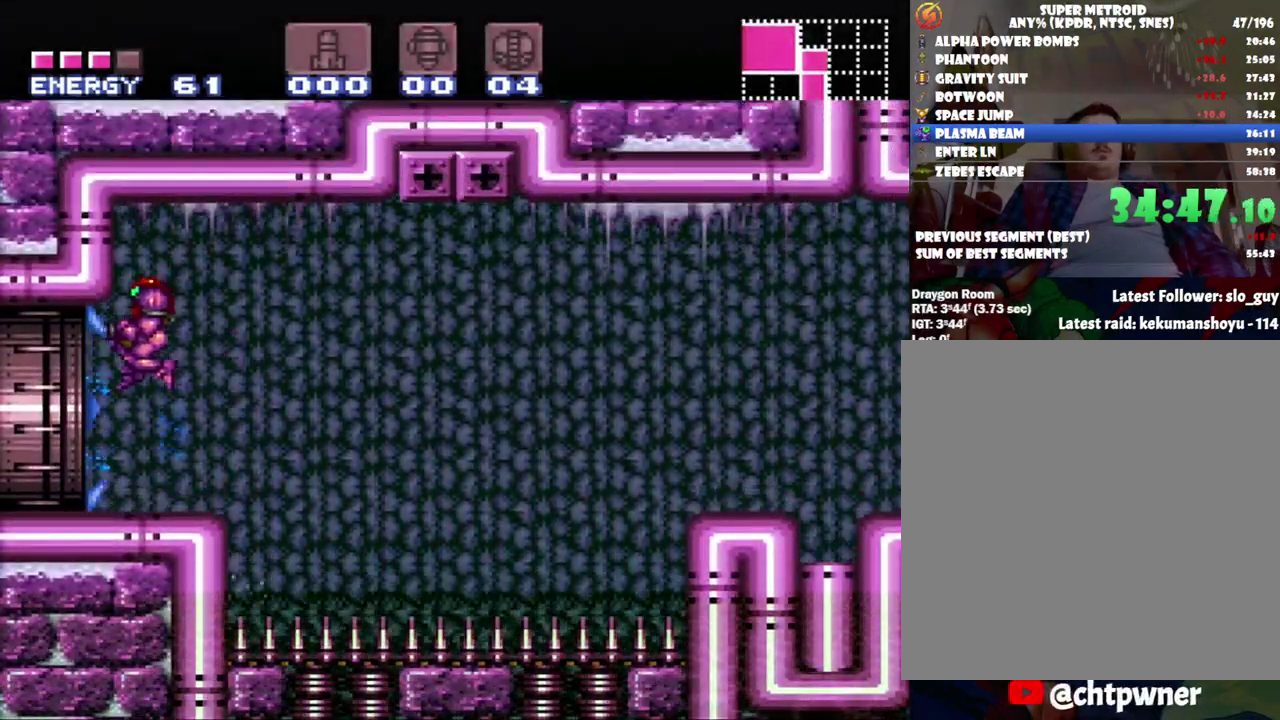
{"buttons": ["A", "DPAD_LEFT"], "events": []}
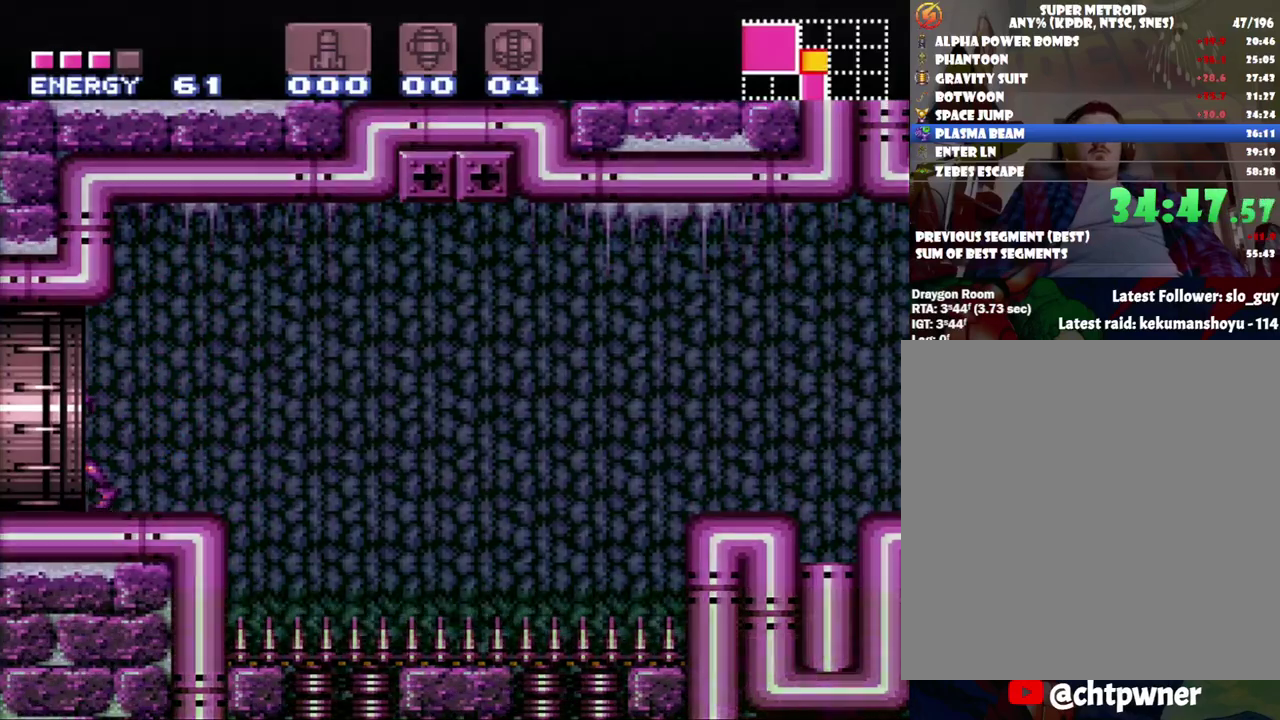
{"buttons": ["A", "DPAD_LEFT"], "events": []}
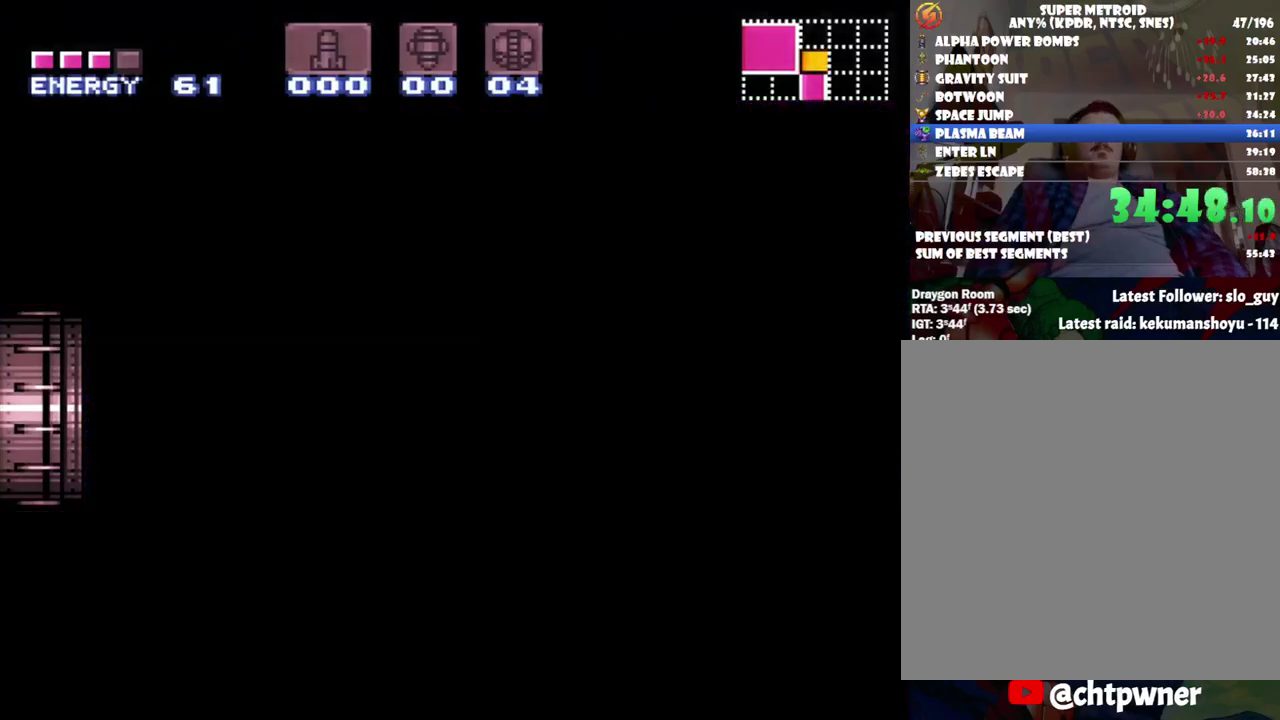
{"buttons": ["A", "DPAD_LEFT"], "events": []}
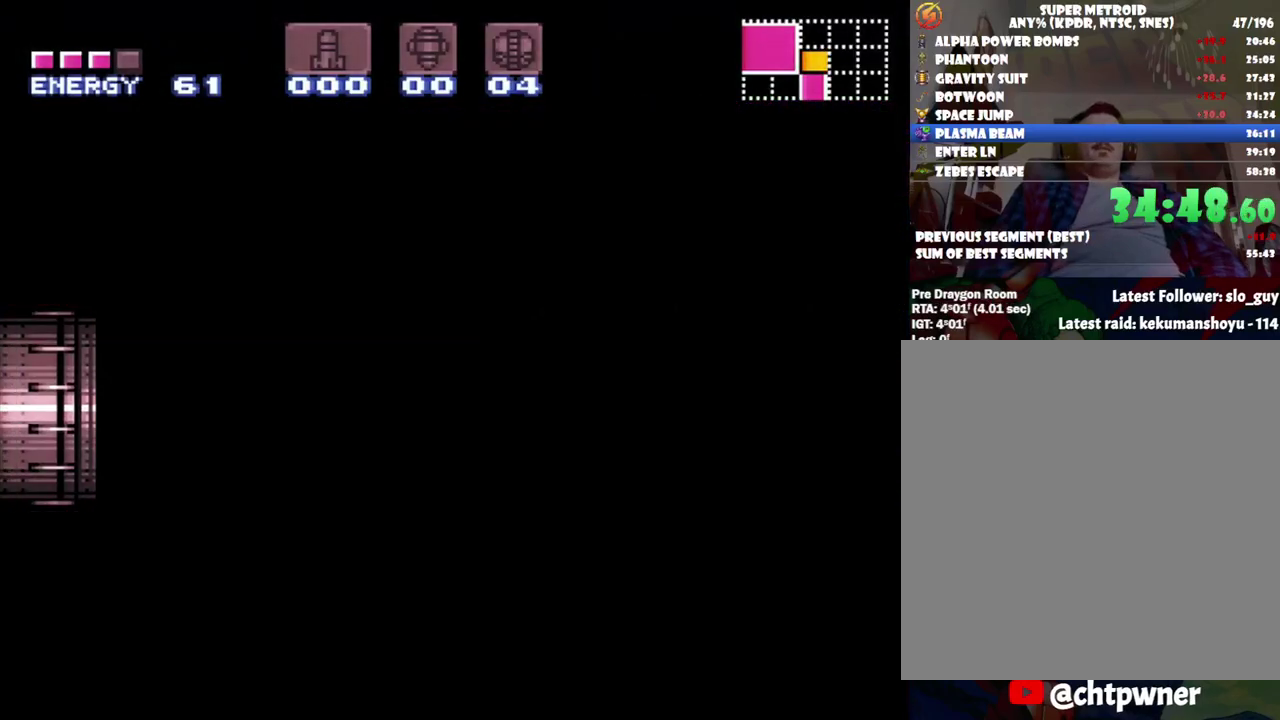
{"buttons": ["A", "DPAD_LEFT"], "events": []}
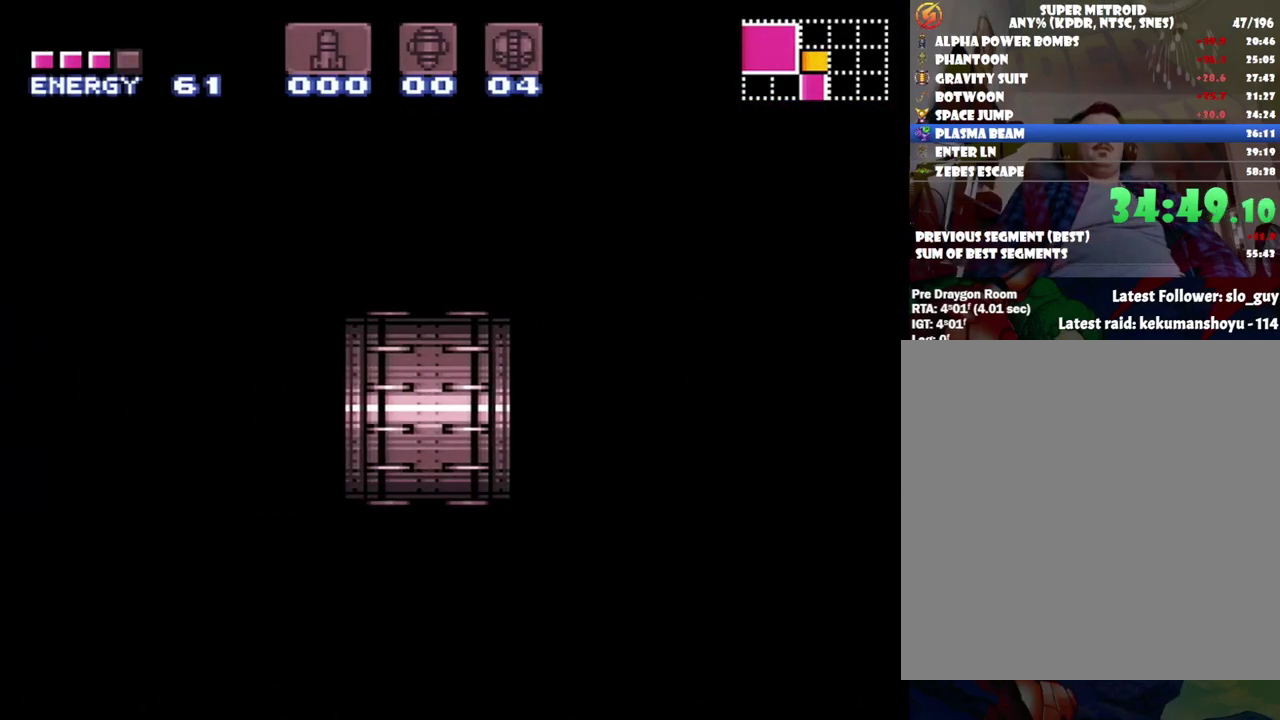
{"buttons": ["A", "DPAD_LEFT"], "events": []}
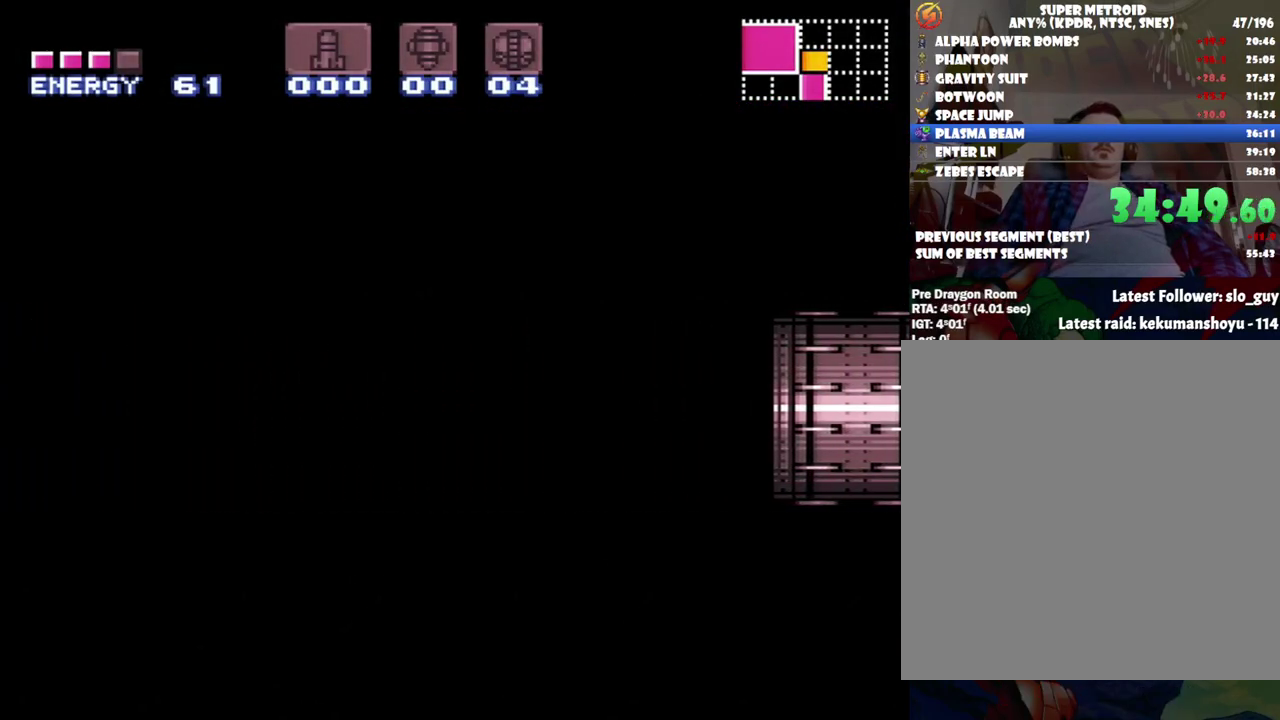
{"buttons": ["A", "DPAD_LEFT"], "events": []}